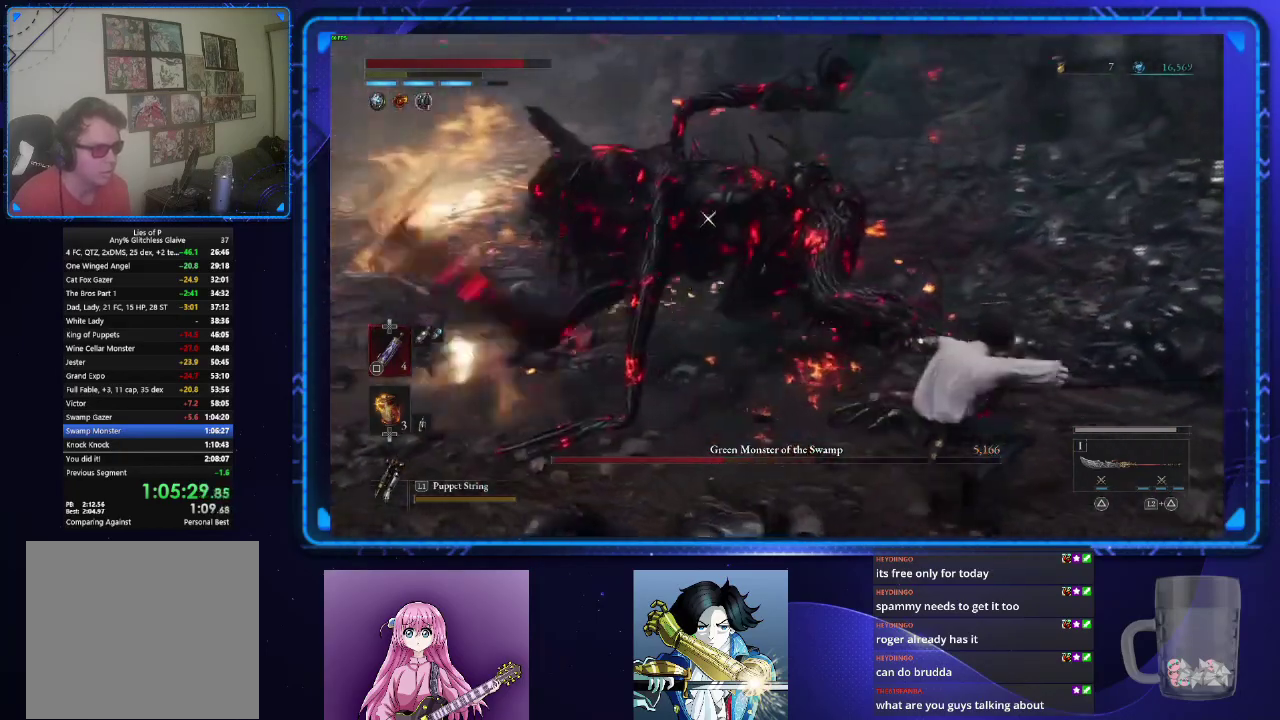
Gameplay with a controller (PlayStation layout); each line is a JSON object with the inputs held at the frame after it. "events" lists button and stick changes between this image and that frame as [ms after this image, input, new state], when the widget could be followed in between.
{"buttons": [], "left_stick": "up", "right_stick": "center", "events": [[50, "left_stick", "up"]]}
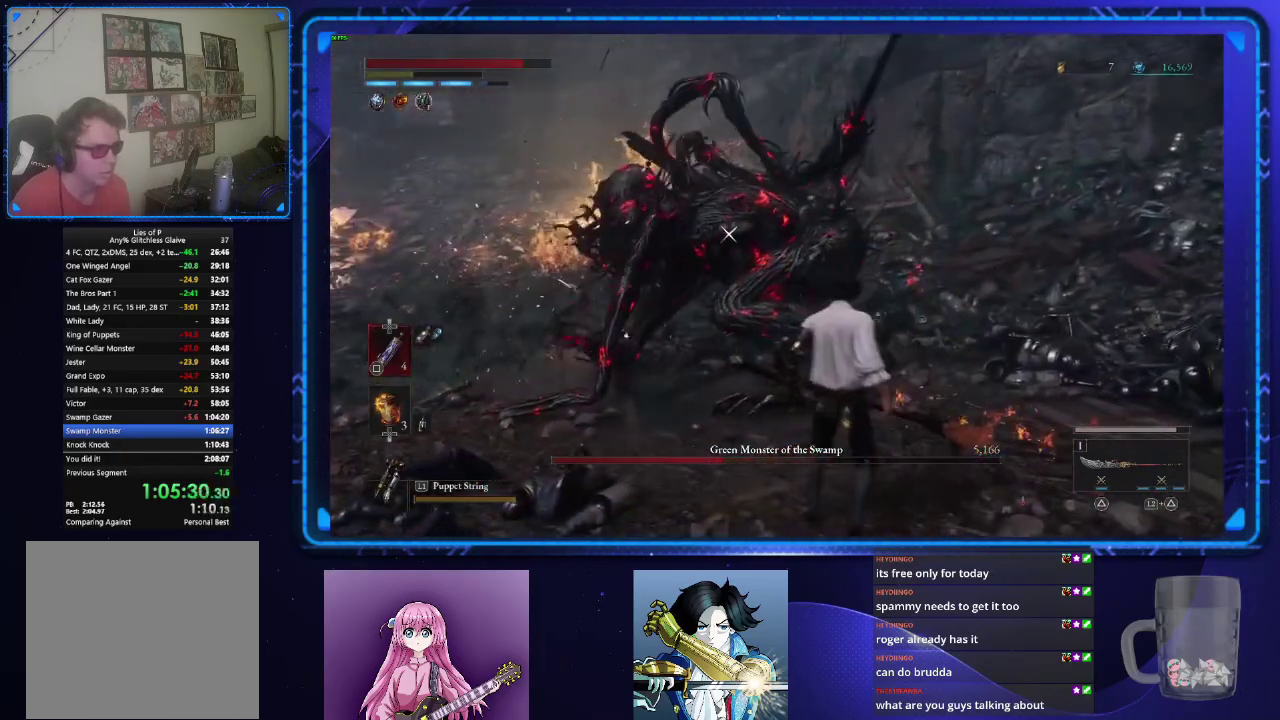
{"buttons": ["R2"], "left_stick": "up", "right_stick": "center", "events": [[83, "R2", "down"]]}
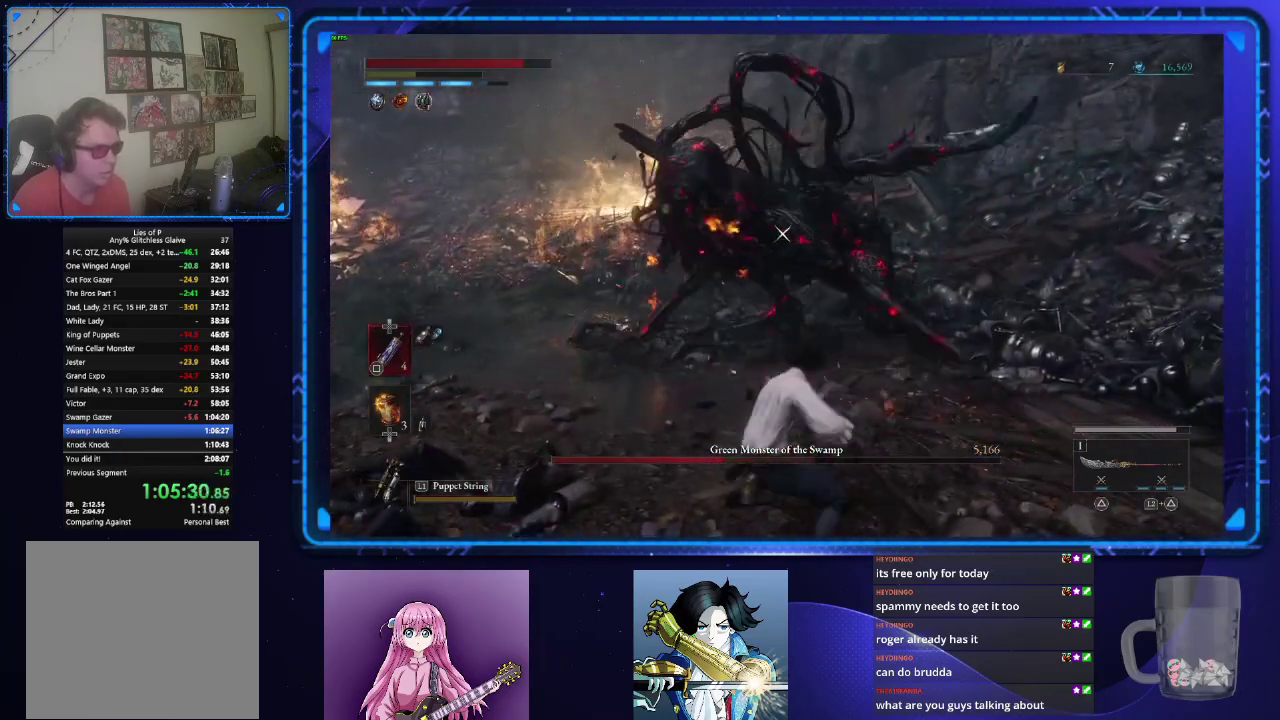
{"buttons": ["R2"], "left_stick": "up", "right_stick": "center", "events": []}
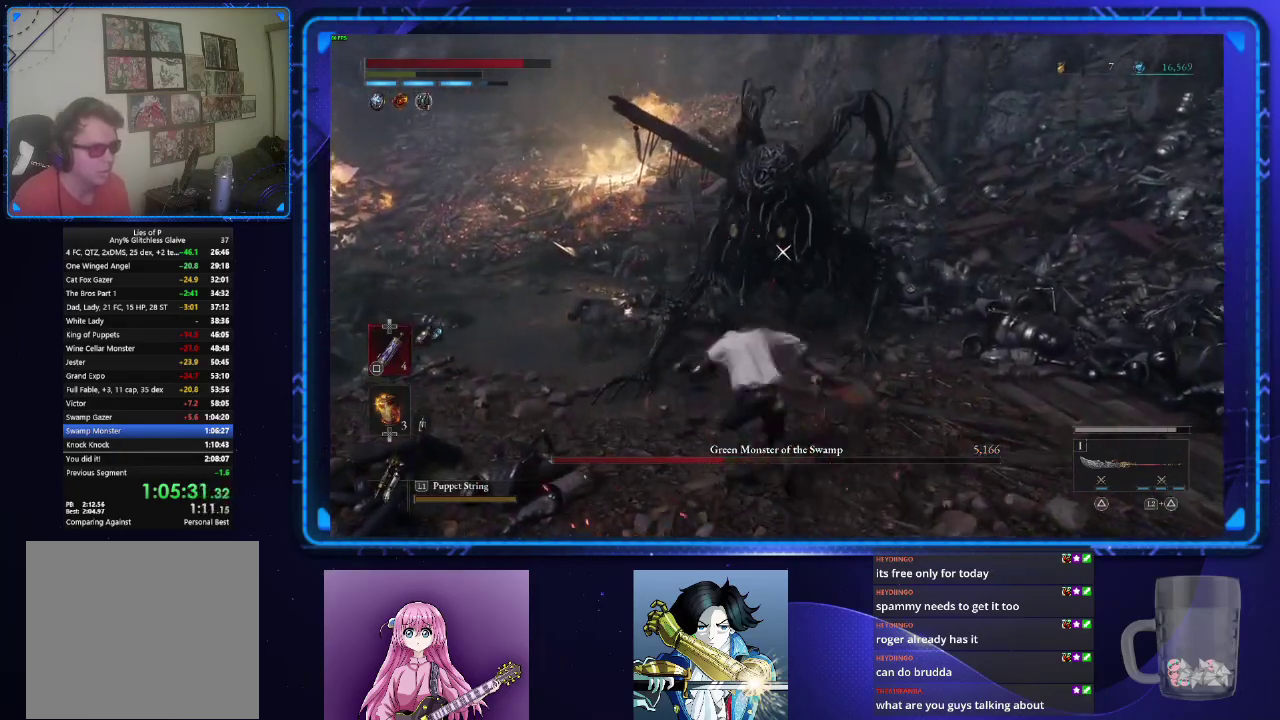
{"buttons": ["R2"], "left_stick": "up", "right_stick": "center", "events": []}
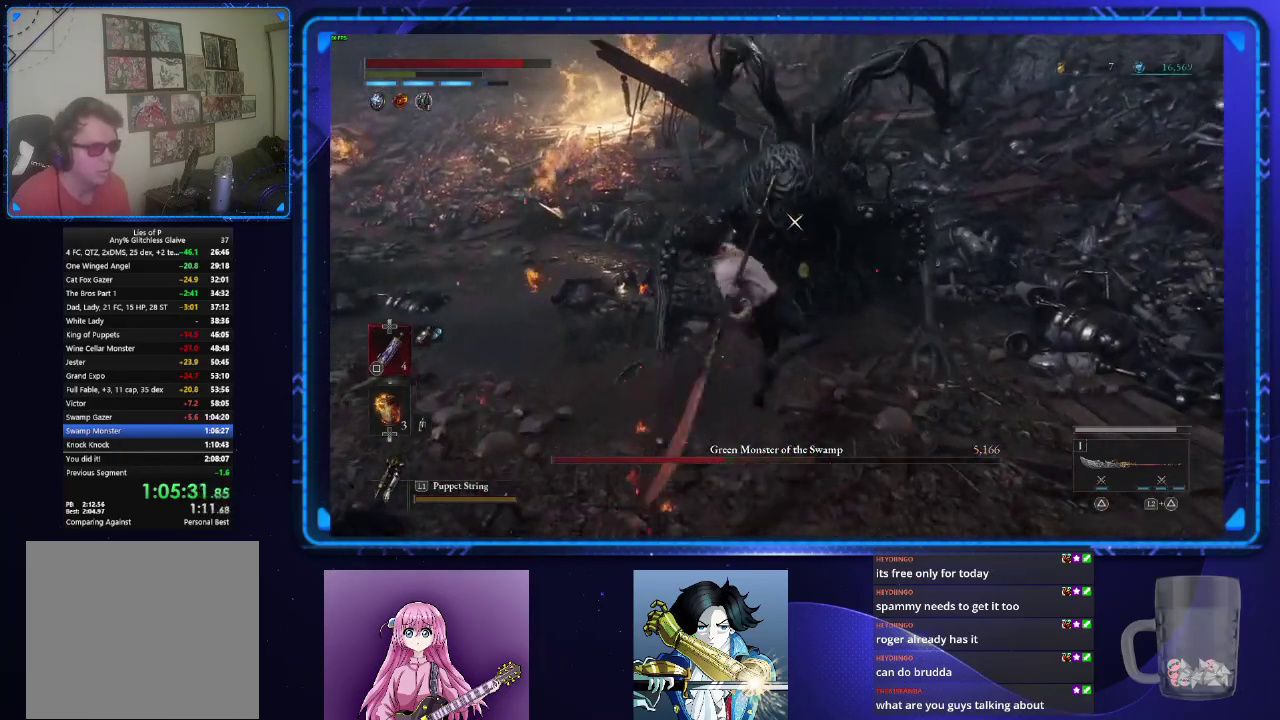
{"buttons": ["R2"], "left_stick": "center", "right_stick": "center", "events": [[251, "left_stick", "center"]]}
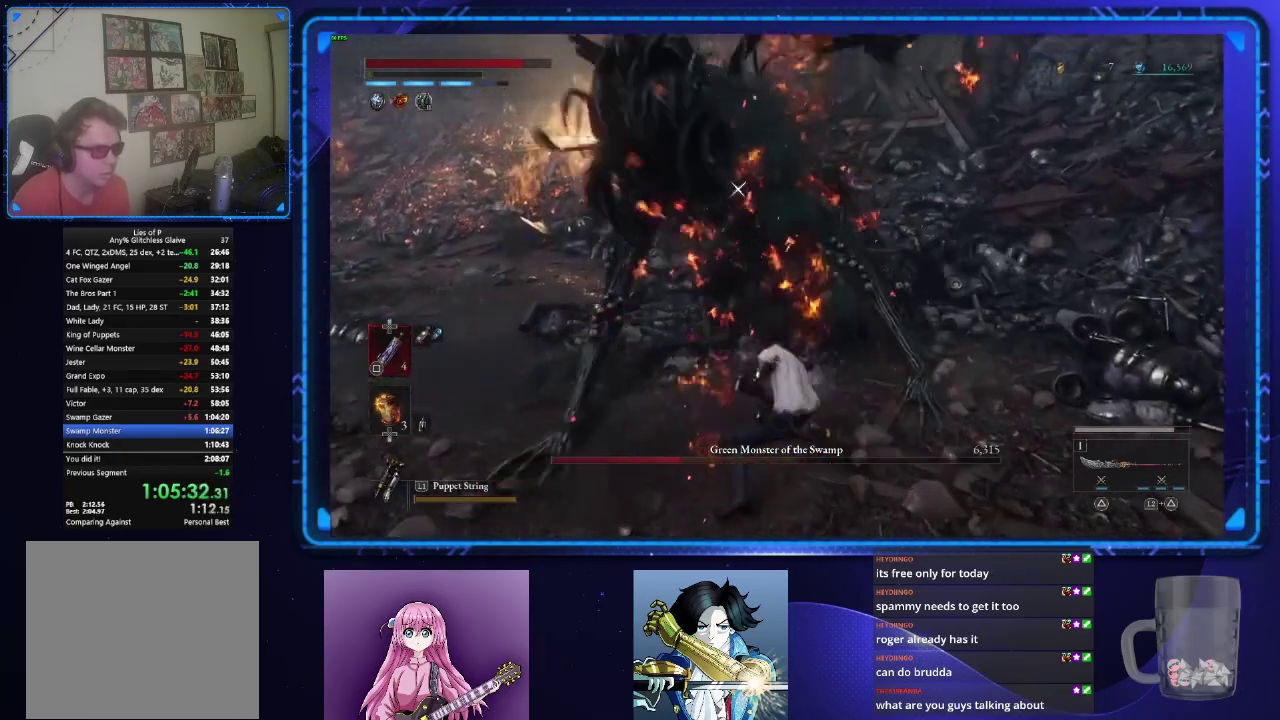
{"buttons": ["R2"], "left_stick": "center", "right_stick": "center", "events": [[33, "R2", "up"], [150, "R2", "down"]]}
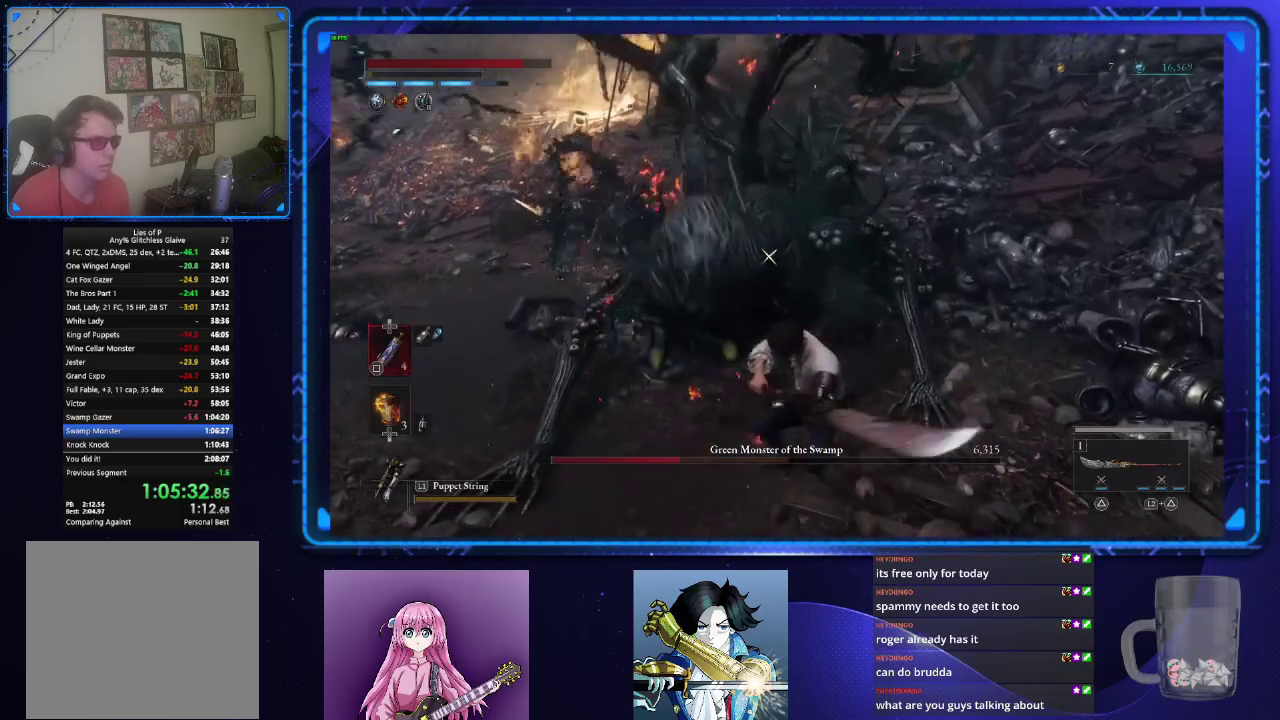
{"buttons": ["R2"], "left_stick": "left", "right_stick": "center", "events": [[234, "left_stick", "left"]]}
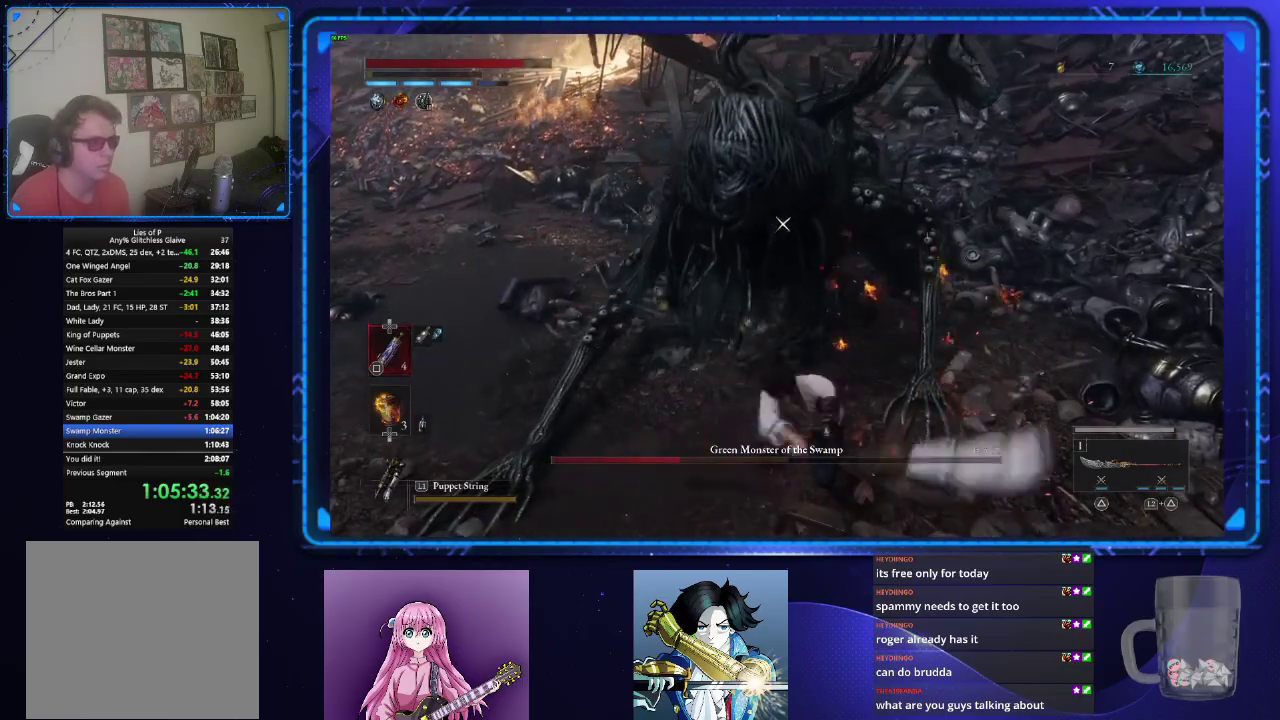
{"buttons": ["R2"], "left_stick": "left", "right_stick": "center", "events": []}
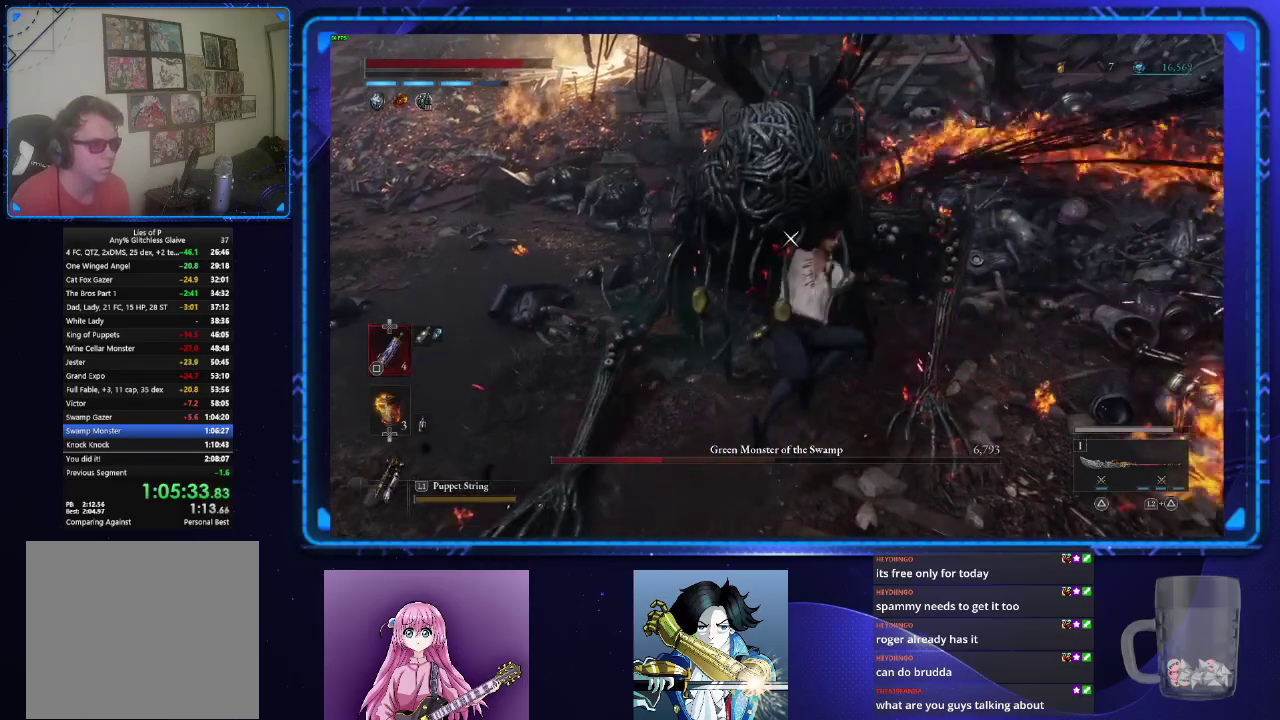
{"buttons": ["R2"], "left_stick": "left", "right_stick": "center", "events": []}
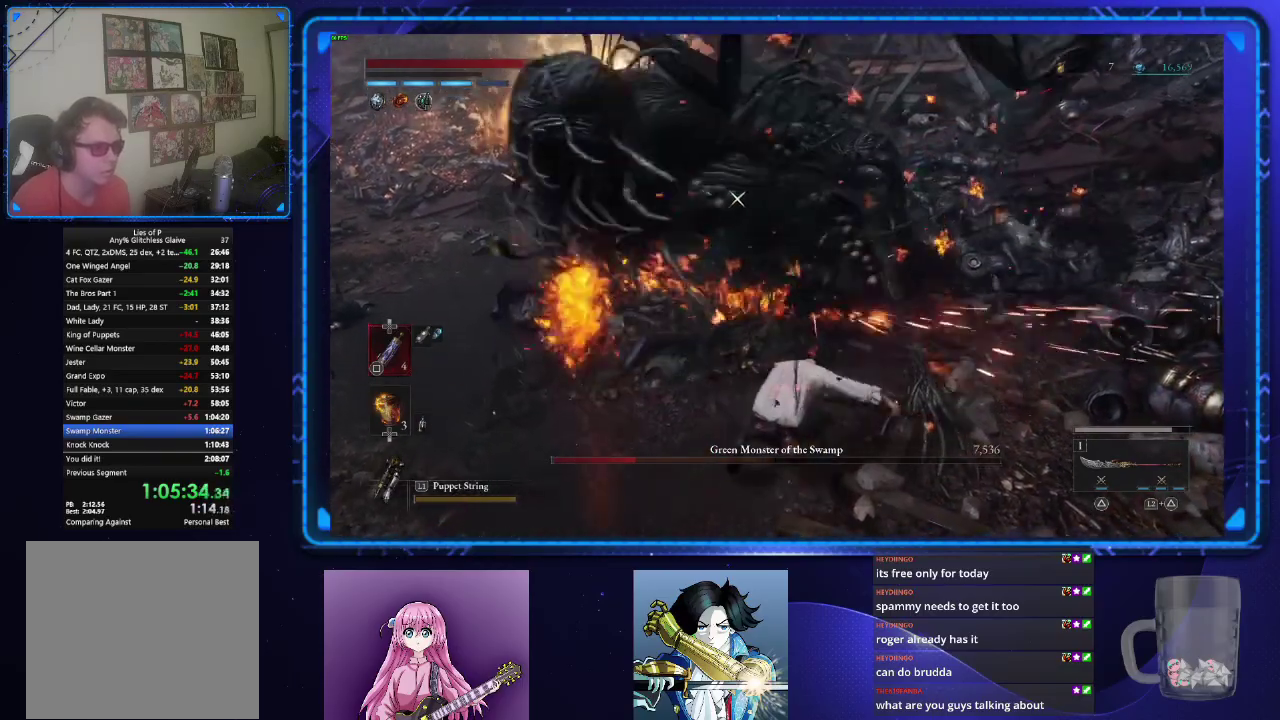
{"buttons": [], "left_stick": "center", "right_stick": "center", "events": [[16, "R2", "up"], [167, "left_stick", "center"]]}
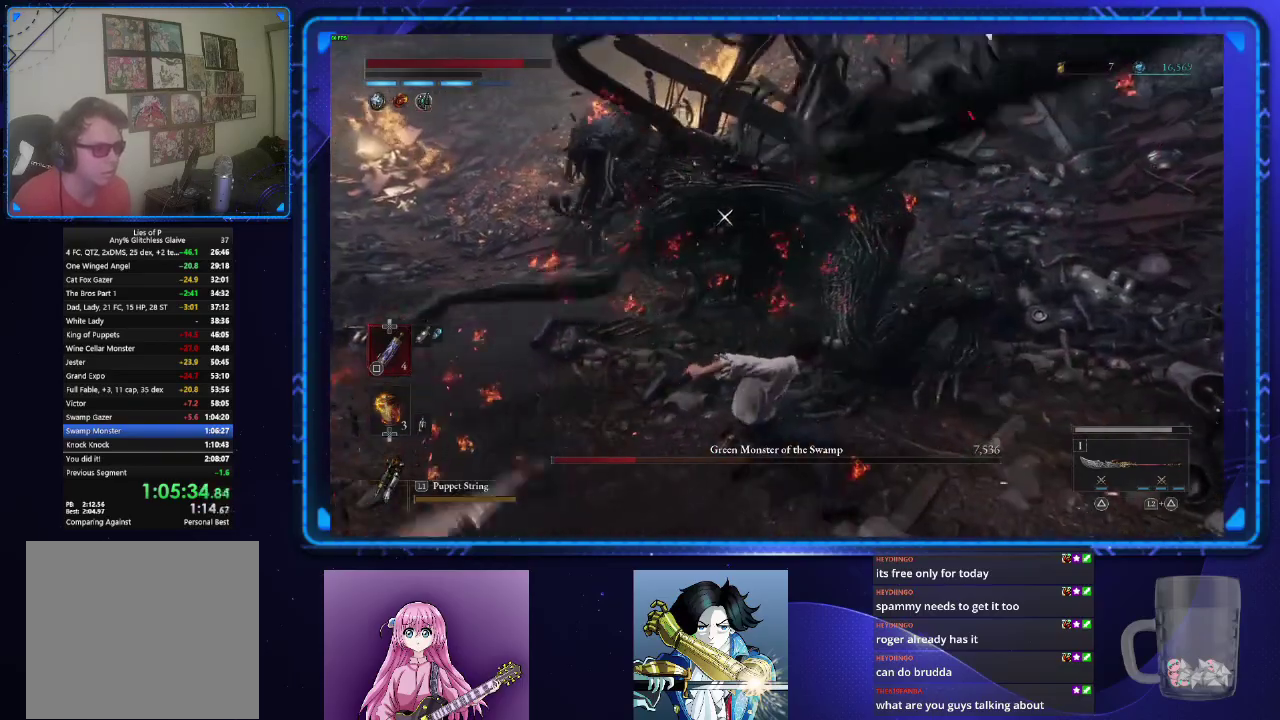
{"buttons": [], "left_stick": "up", "right_stick": "center", "events": [[267, "left_stick", "up"], [317, "TRIANGLE", "down"], [367, "TRIANGLE", "up"]]}
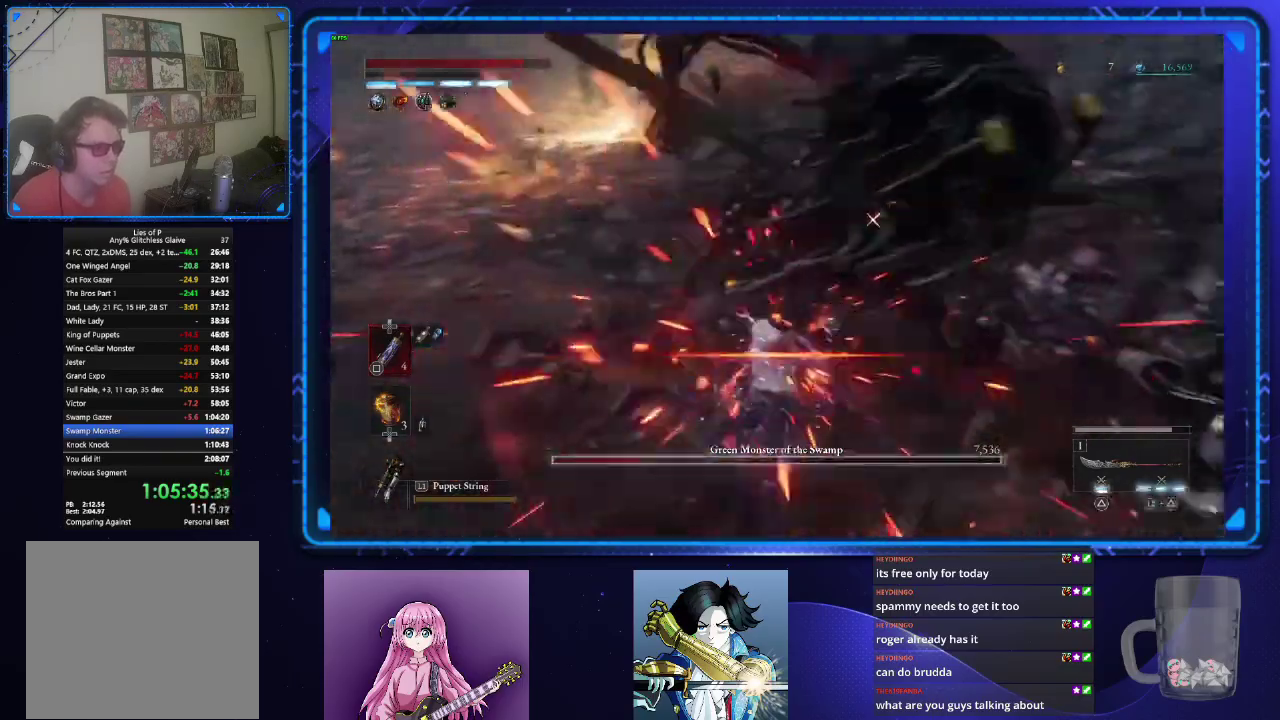
{"buttons": [], "left_stick": "up", "right_stick": "center", "events": [[200, "left_stick", "up-right"], [350, "left_stick", "up"]]}
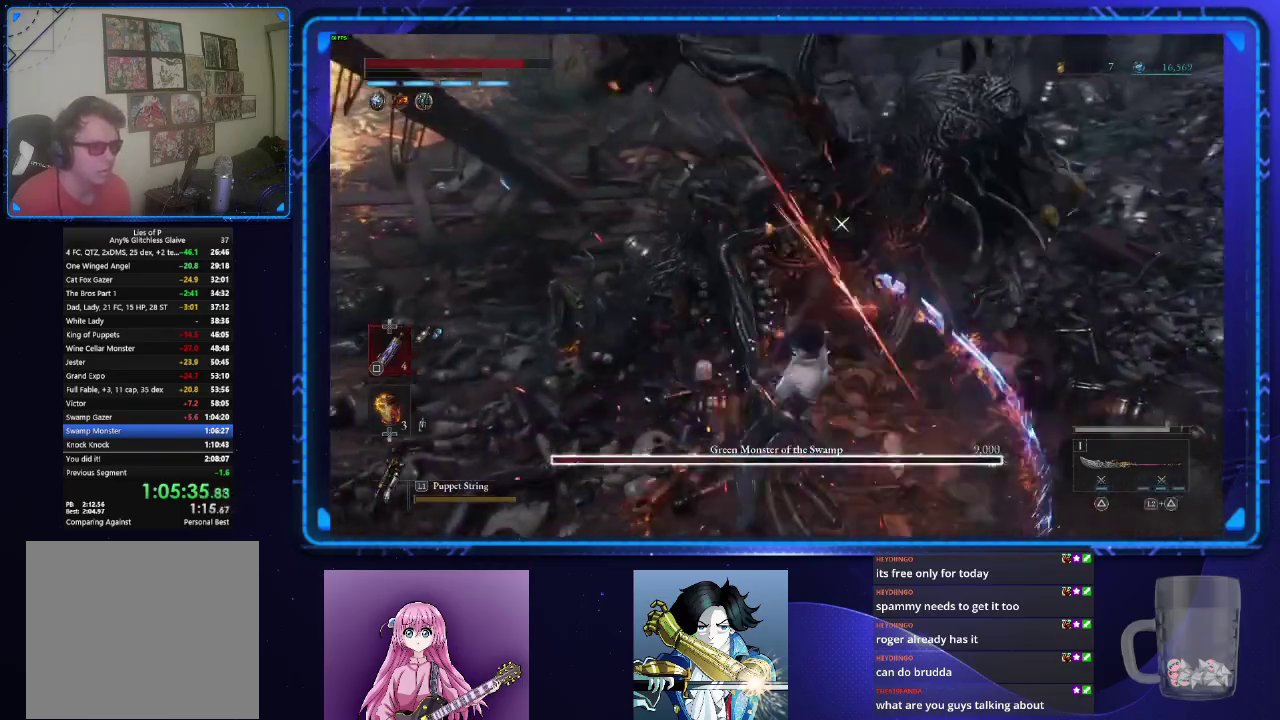
{"buttons": [], "left_stick": "center", "right_stick": "center", "events": [[67, "left_stick", "center"]]}
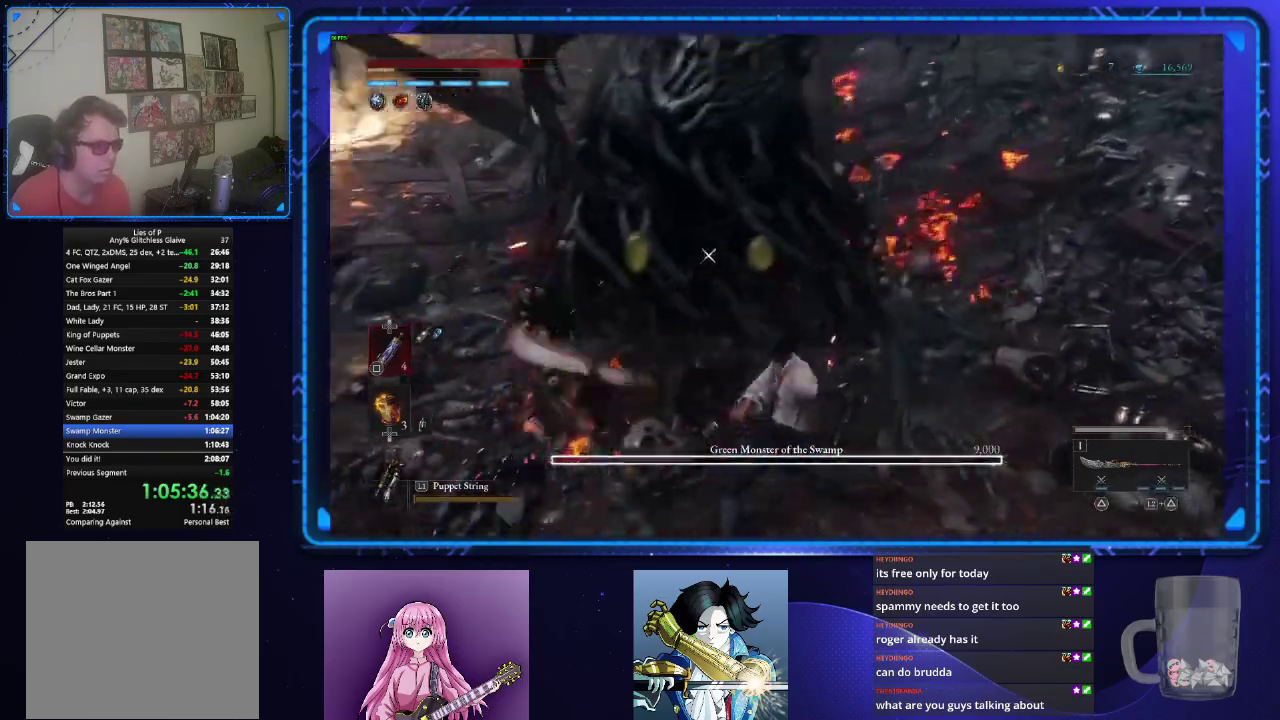
{"buttons": [], "left_stick": "down-left", "right_stick": "center", "events": [[50, "left_stick", "down-left"]]}
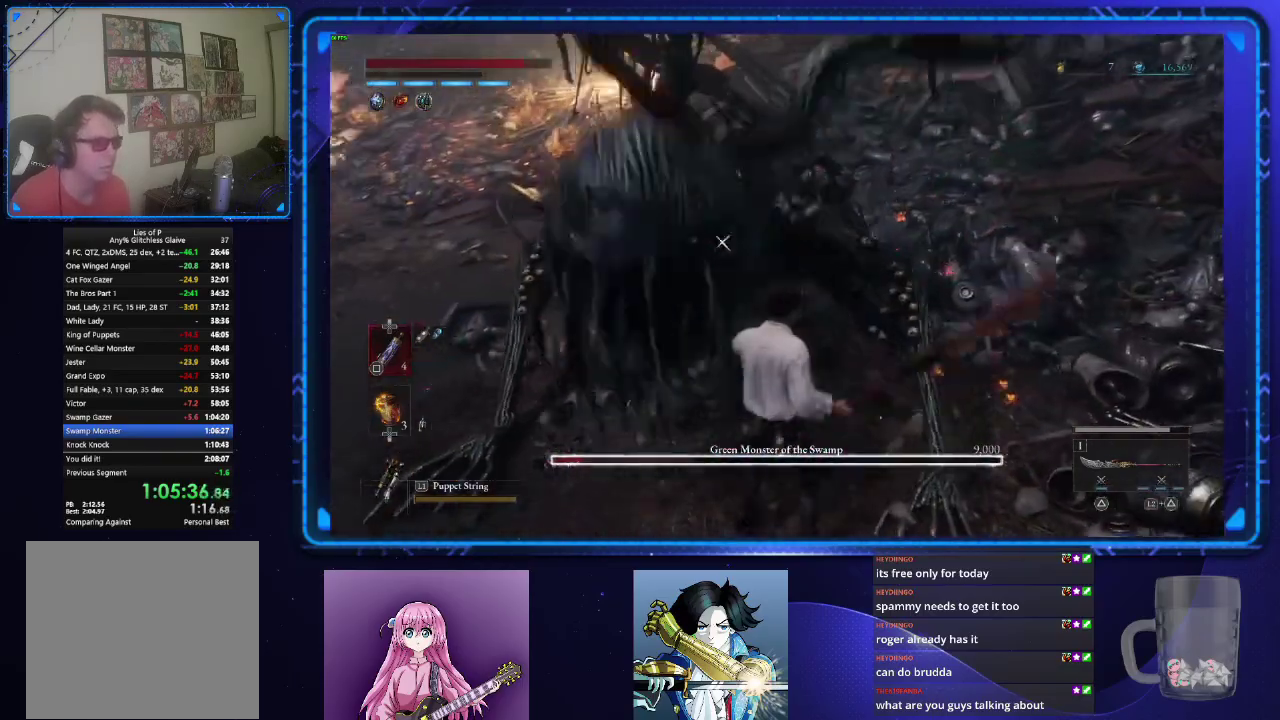
{"buttons": [], "left_stick": "center", "right_stick": "center", "events": [[200, "left_stick", "left"], [417, "left_stick", "center"]]}
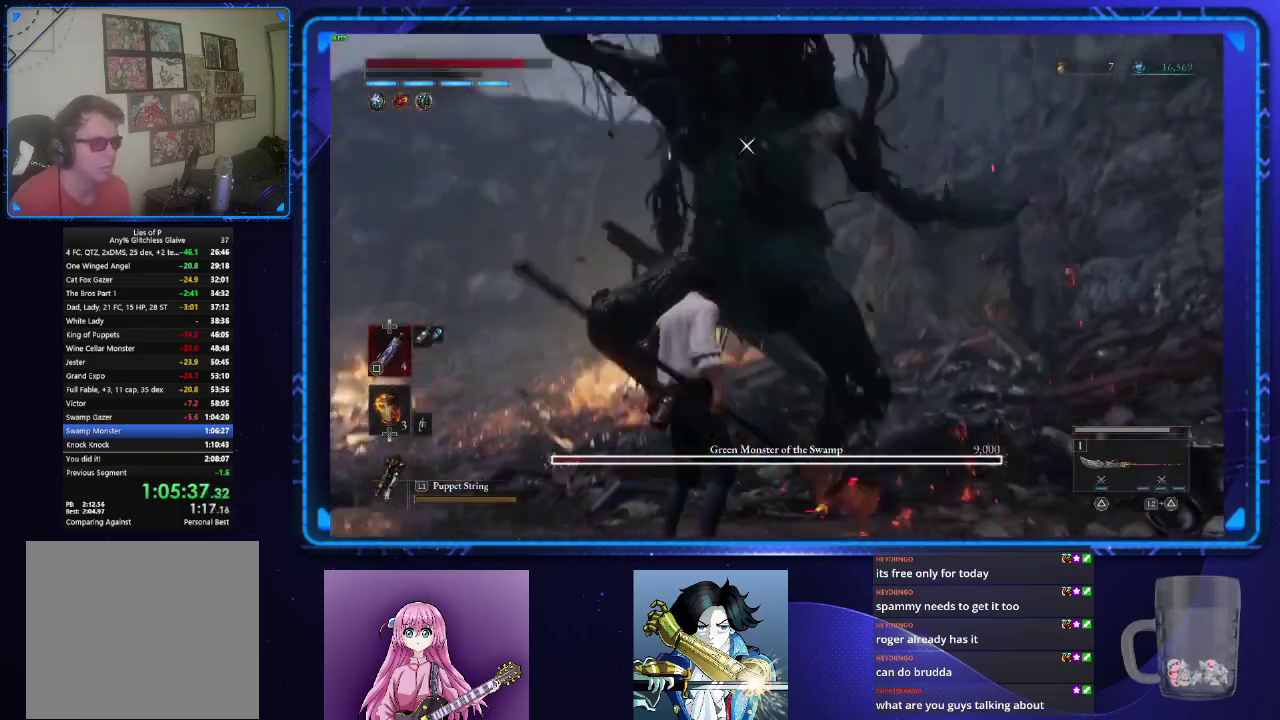
{"buttons": [], "left_stick": "center", "right_stick": "center", "events": []}
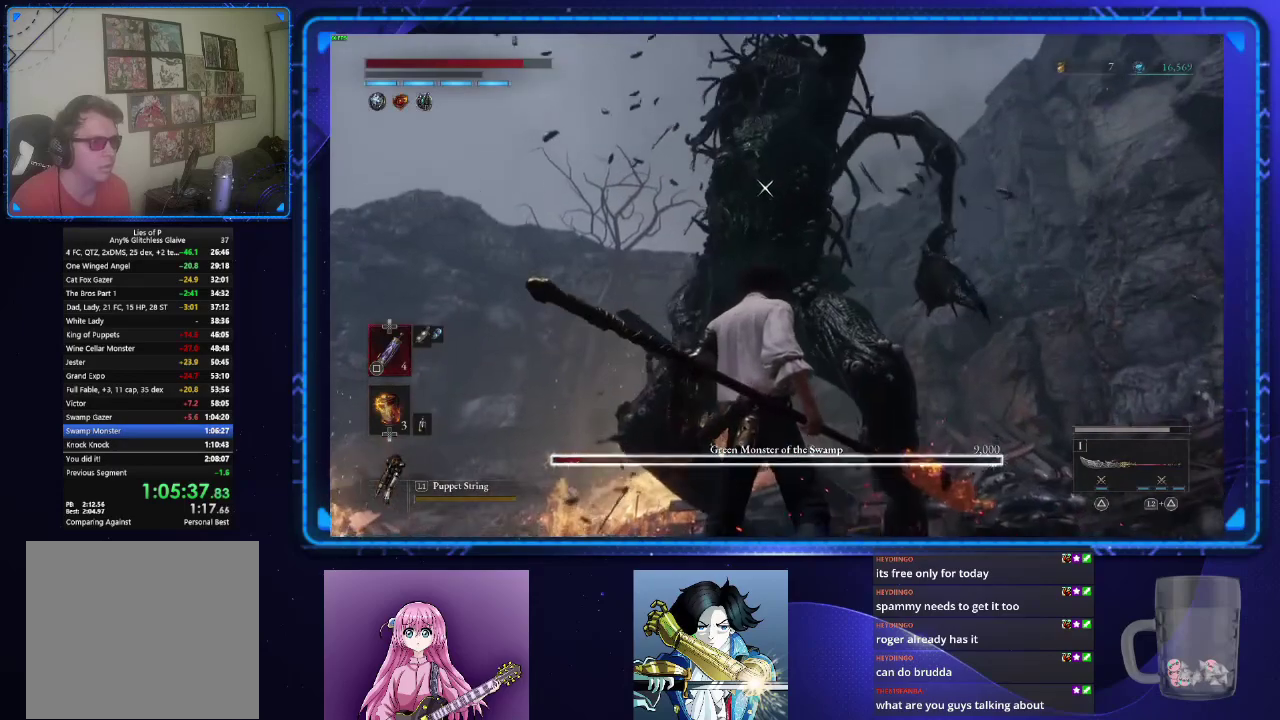
{"buttons": [], "left_stick": "center", "right_stick": "center", "events": []}
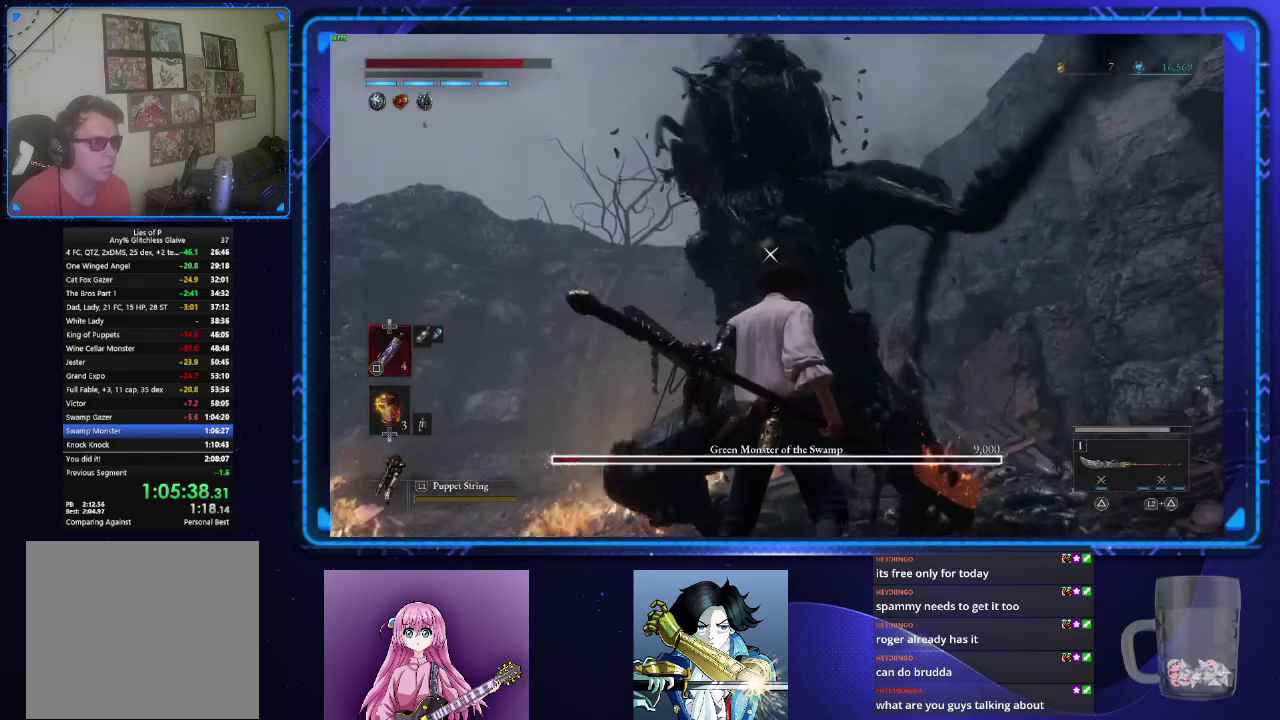
{"buttons": [], "left_stick": "up-left", "right_stick": "center", "events": [[84, "left_stick", "up-left"], [100, "TRIANGLE", "down"], [184, "TRIANGLE", "up"]]}
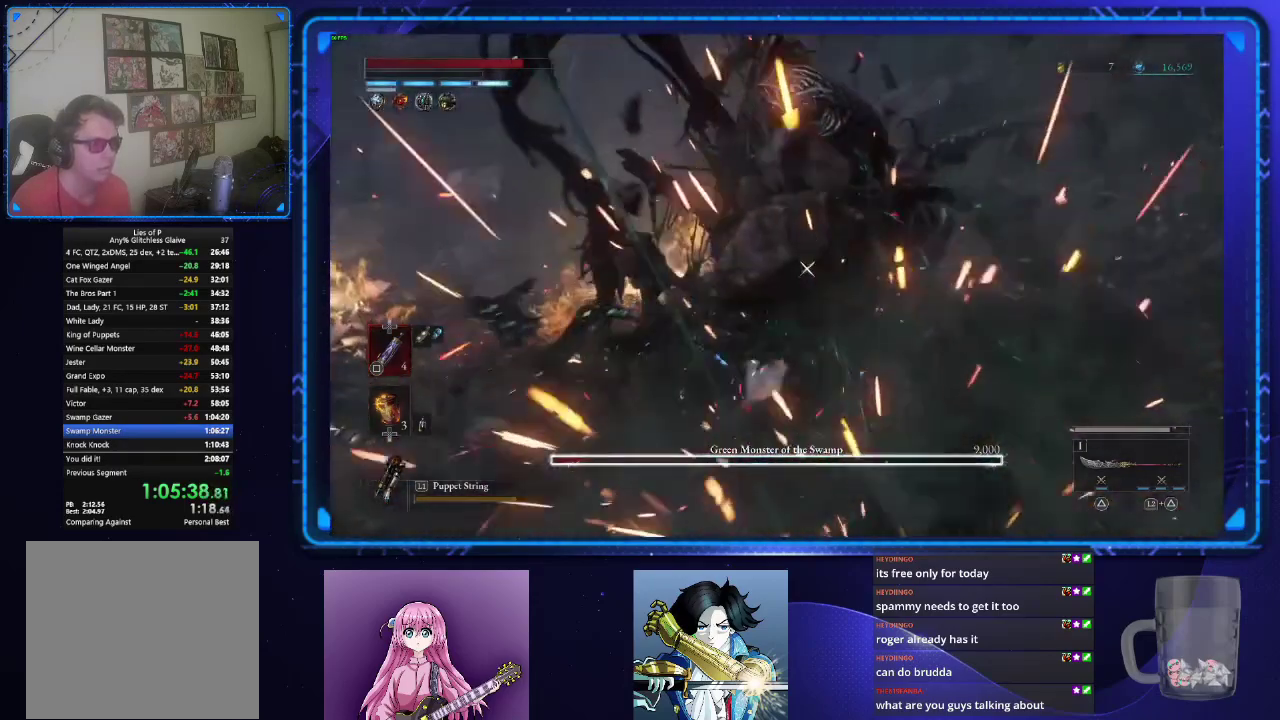
{"buttons": [], "left_stick": "center", "right_stick": "center", "events": [[16, "left_stick", "up"], [216, "left_stick", "up-left"], [300, "left_stick", "center"]]}
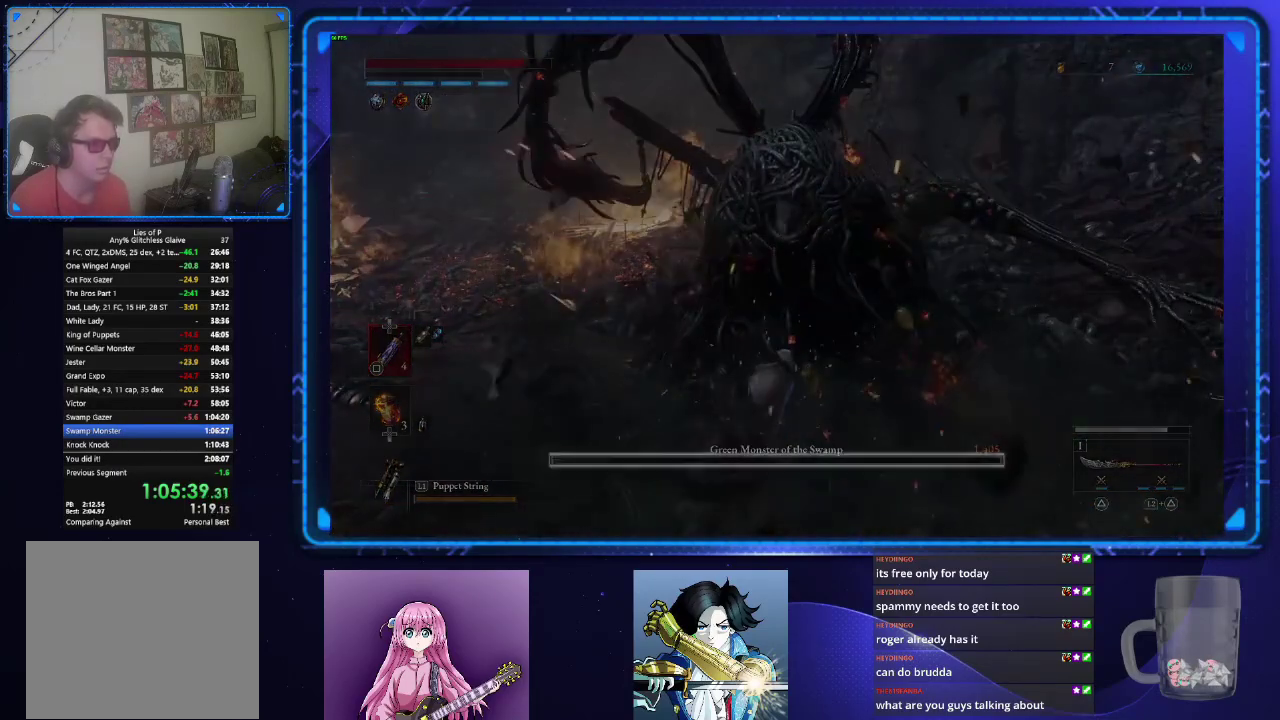
{"buttons": [], "left_stick": "center", "right_stick": "center", "events": []}
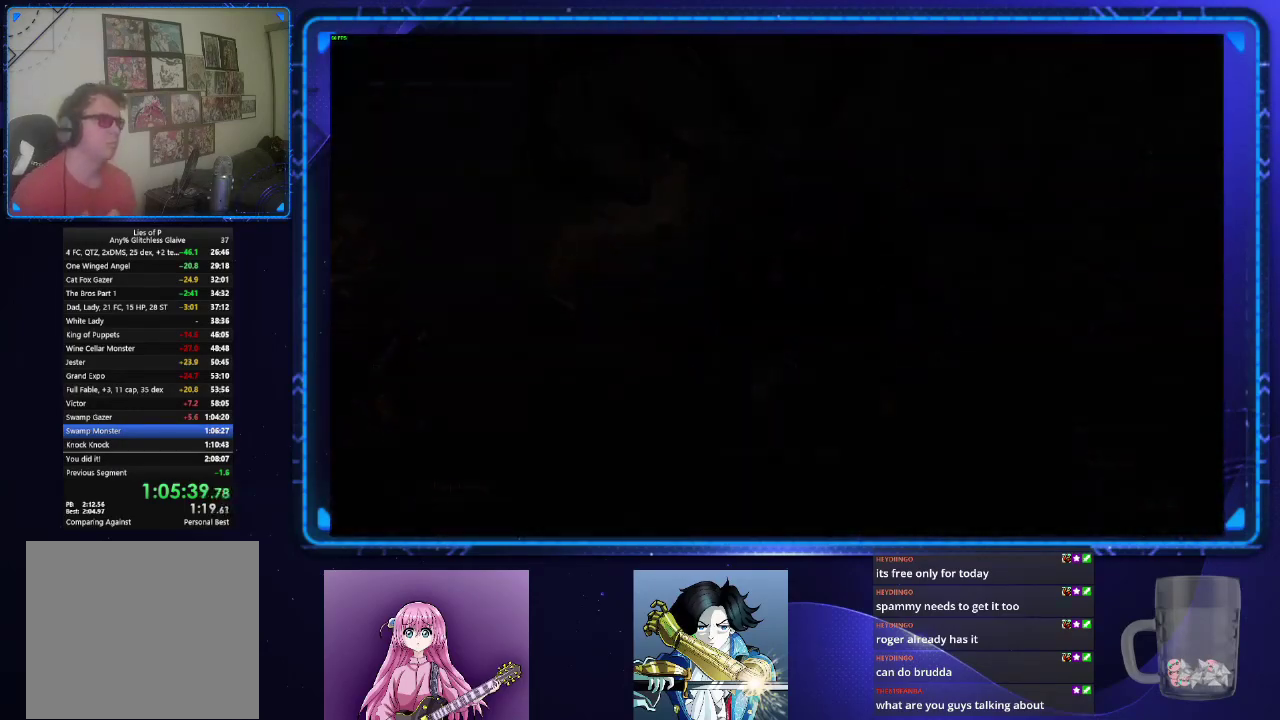
{"buttons": [], "left_stick": "center", "right_stick": "center", "events": [[166, "CROSS", "down"], [500, "CROSS", "up"]]}
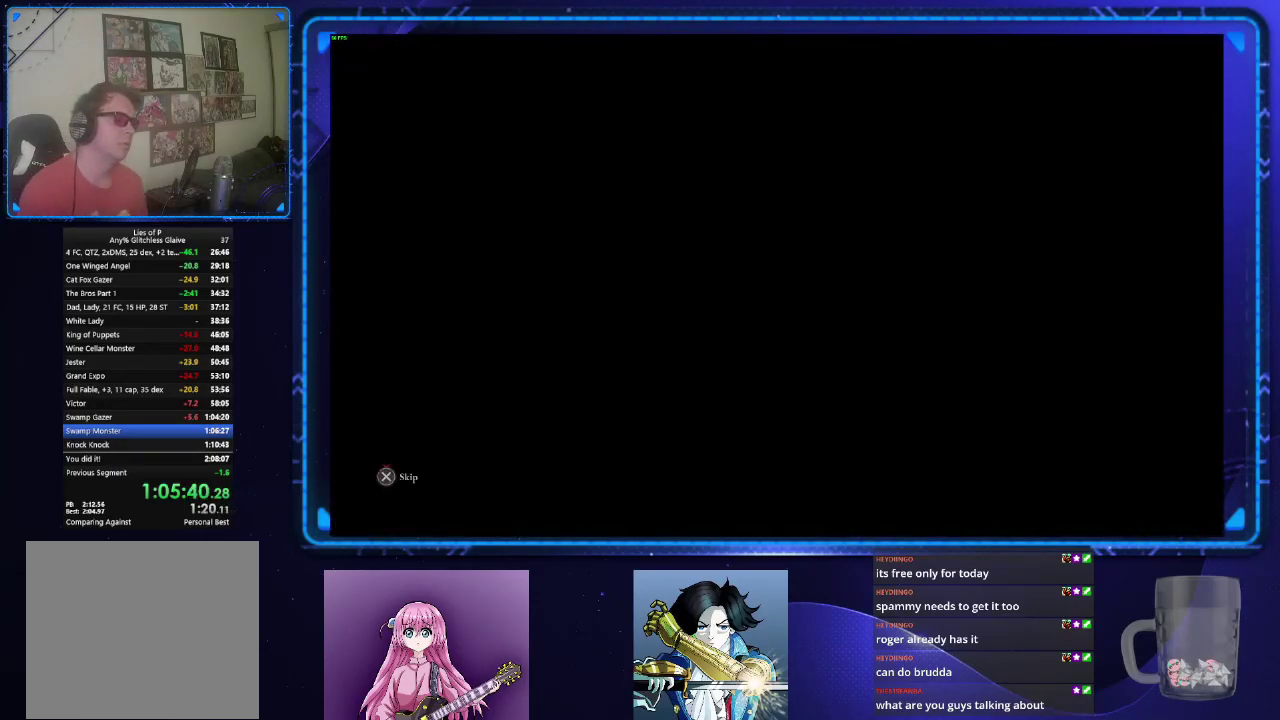
{"buttons": ["CROSS"], "left_stick": "center", "right_stick": "center", "events": [[33, "CROSS", "down"]]}